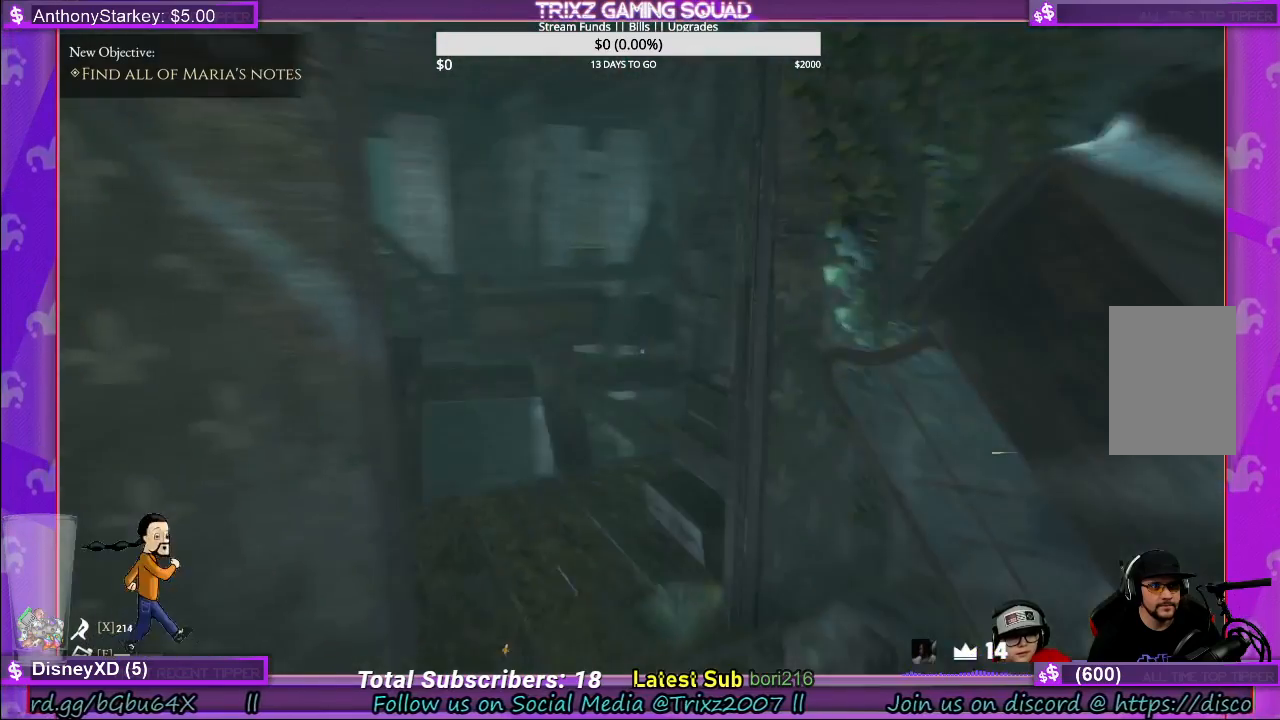
Gameplay with keyboard and mouse; each line is a JSON object with the keys and mouse buttons held at the frame after it. "events" lists presses ("down") and releases ("up") of "a", "ctrl", "d", "e", "f", "q", "r", "s", "shift", "space", "tab", "w", "mouse_left", "mouse_wheel", "mouse_right" and "mouse_mb4" between this image and that frame as [ms after this image, input, new state], when the widget could be followed in between. "mouse_left", "mouse_wheel", "mouse_right", "mouse_mb4" = the "left", "wheel", "right", "mb4" buttons of the "mouse" list. No other keys are recorded. "wheel" means that the mouse wheel is clicked or scrolled. Mouse movement is not recorded.
{"keys": [], "mouse": [], "events": [[67, "d", "up"], [467, "w", "up"], [483, "shift", "up"]]}
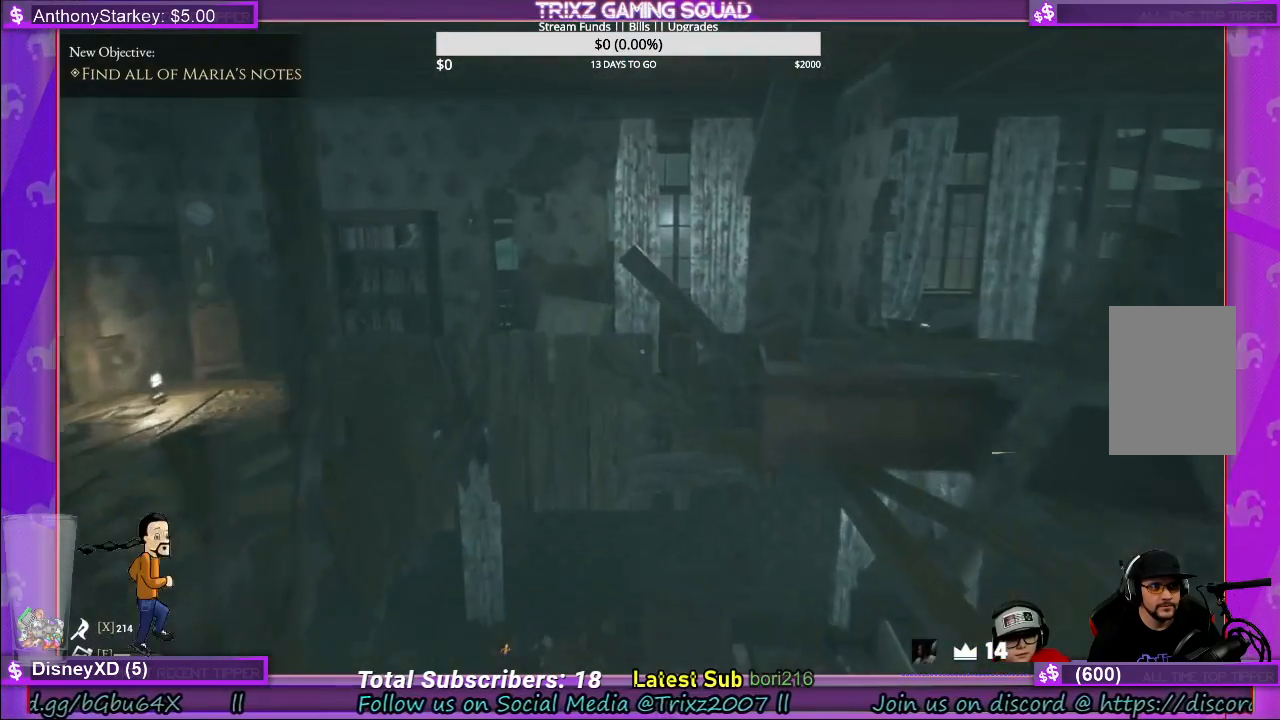
{"keys": ["a", "shift", "w"], "mouse": [], "events": [[183, "w", "down"], [233, "shift", "down"], [483, "a", "down"]]}
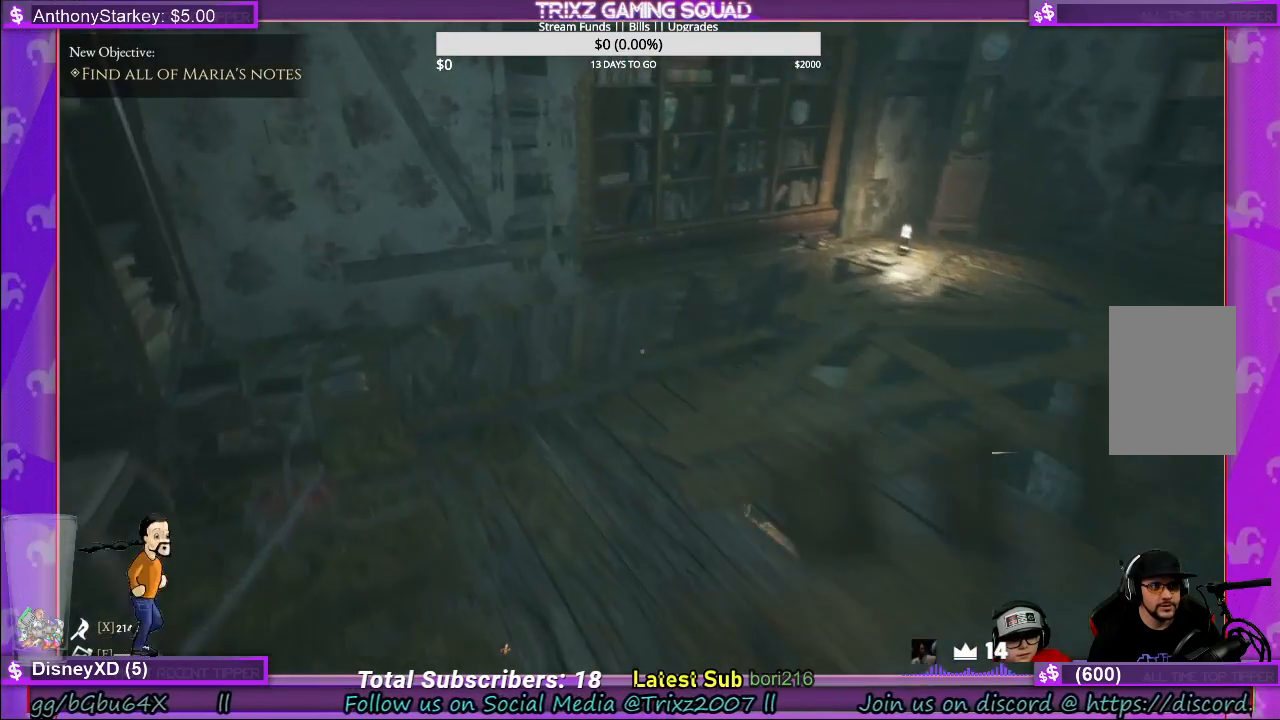
{"keys": ["shift", "w"], "mouse": [], "events": [[133, "a", "up"]]}
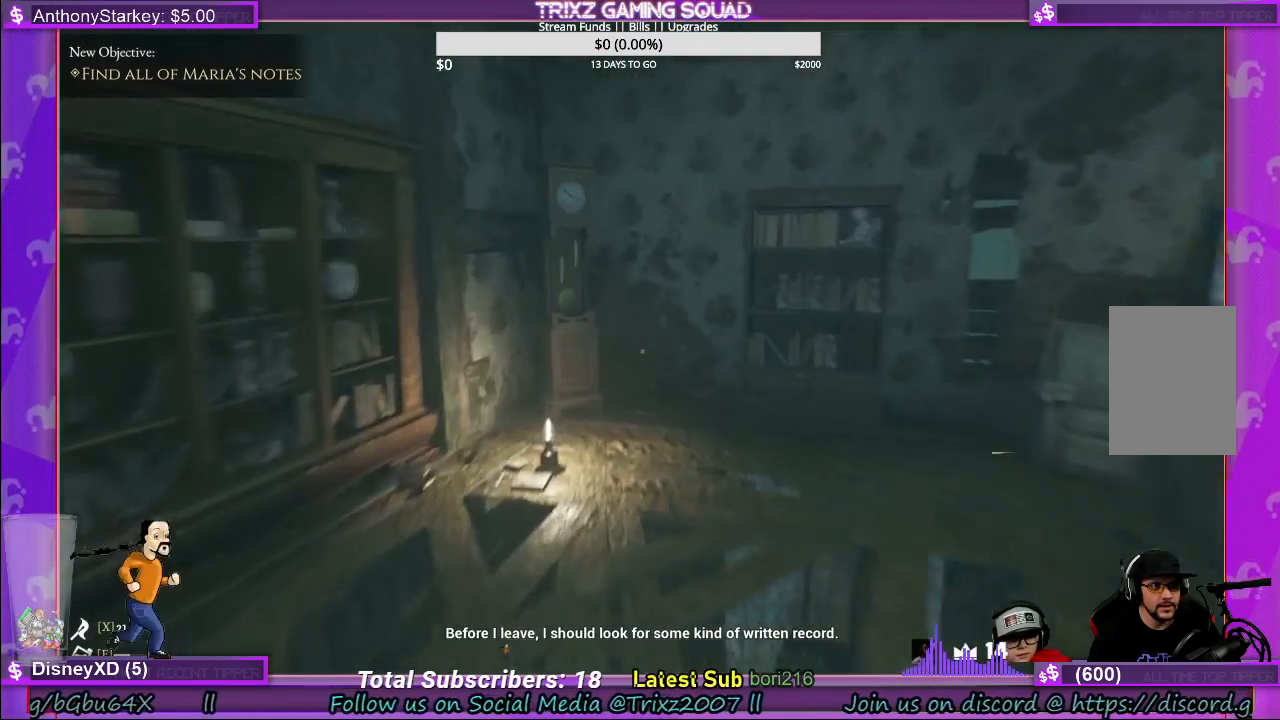
{"keys": ["shift", "w"], "mouse": [], "events": [[183, "a", "down"], [500, "a", "up"]]}
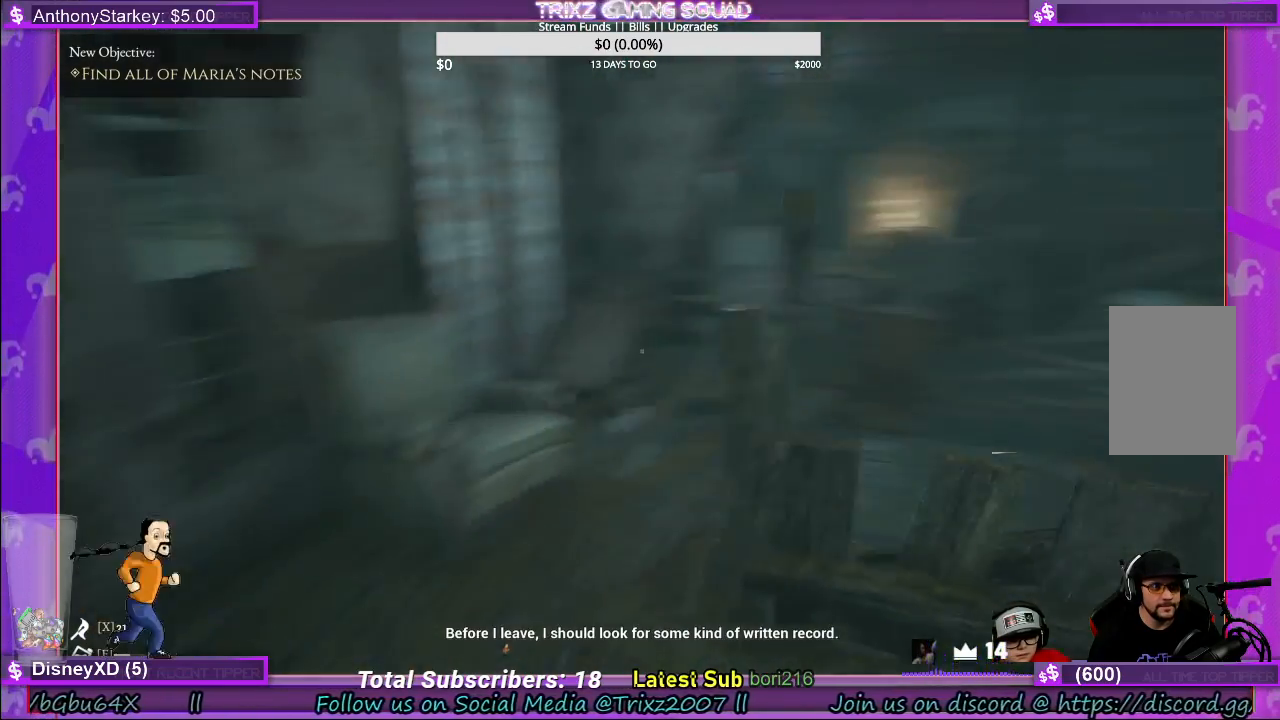
{"keys": [], "mouse": [], "events": [[217, "shift", "up"], [300, "w", "up"]]}
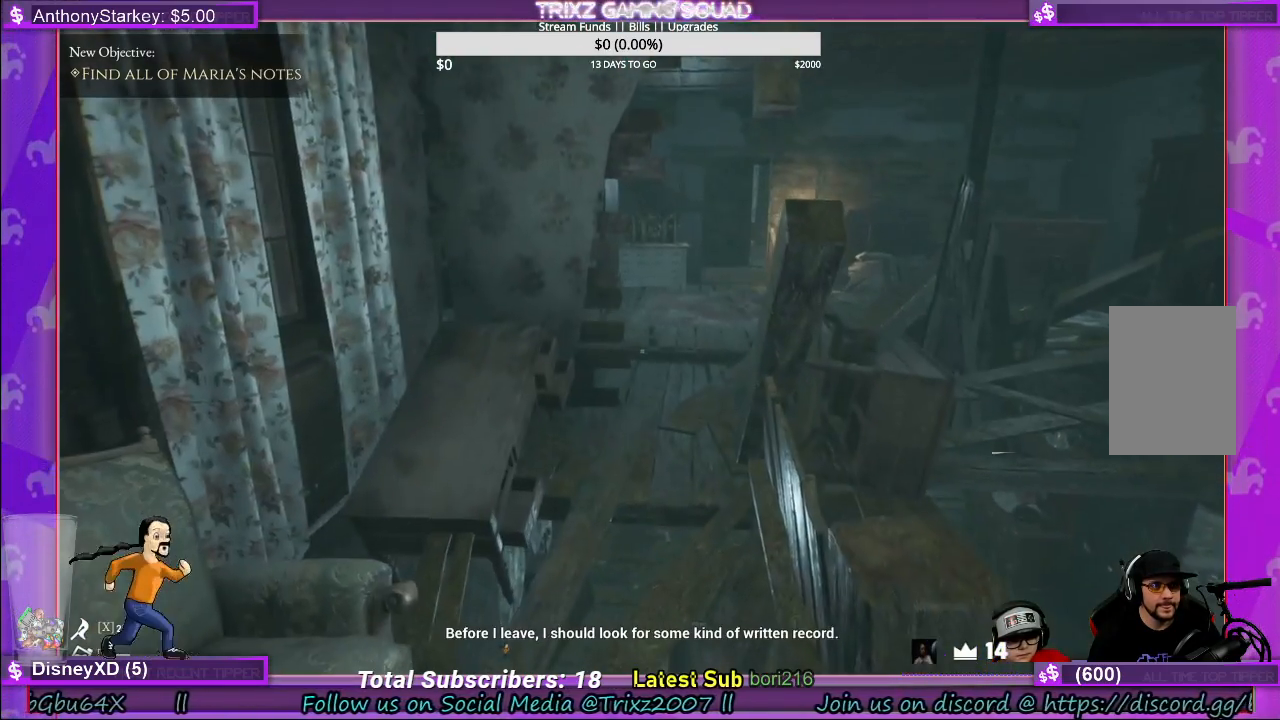
{"keys": [], "mouse": [], "events": []}
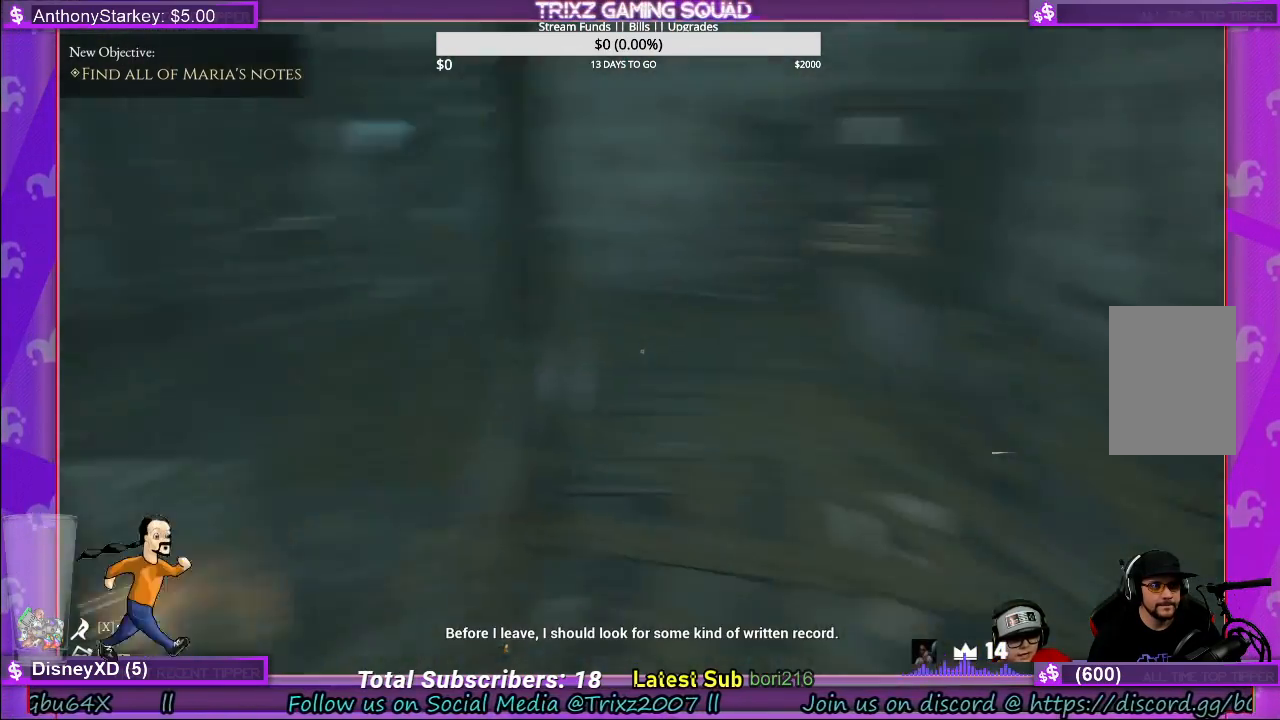
{"keys": [], "mouse": [], "events": []}
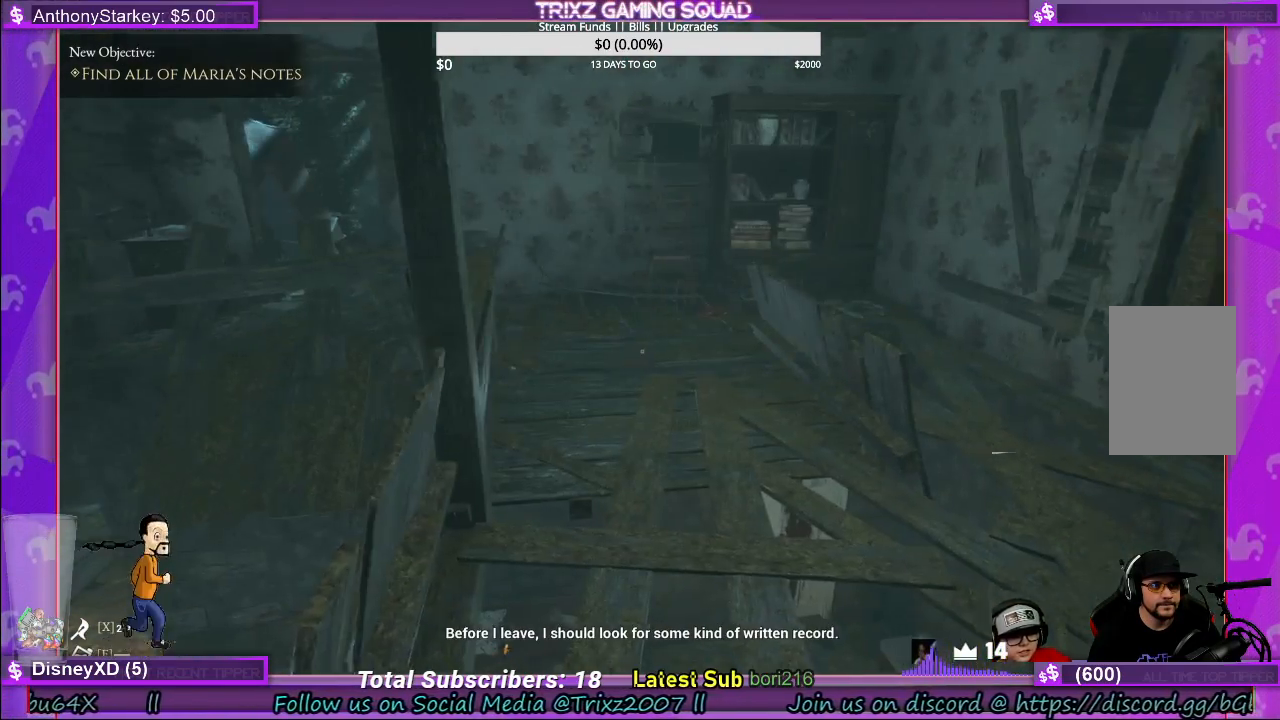
{"keys": ["a", "shift", "w"], "mouse": [], "events": [[133, "w", "down"], [233, "shift", "down"], [317, "a", "down"]]}
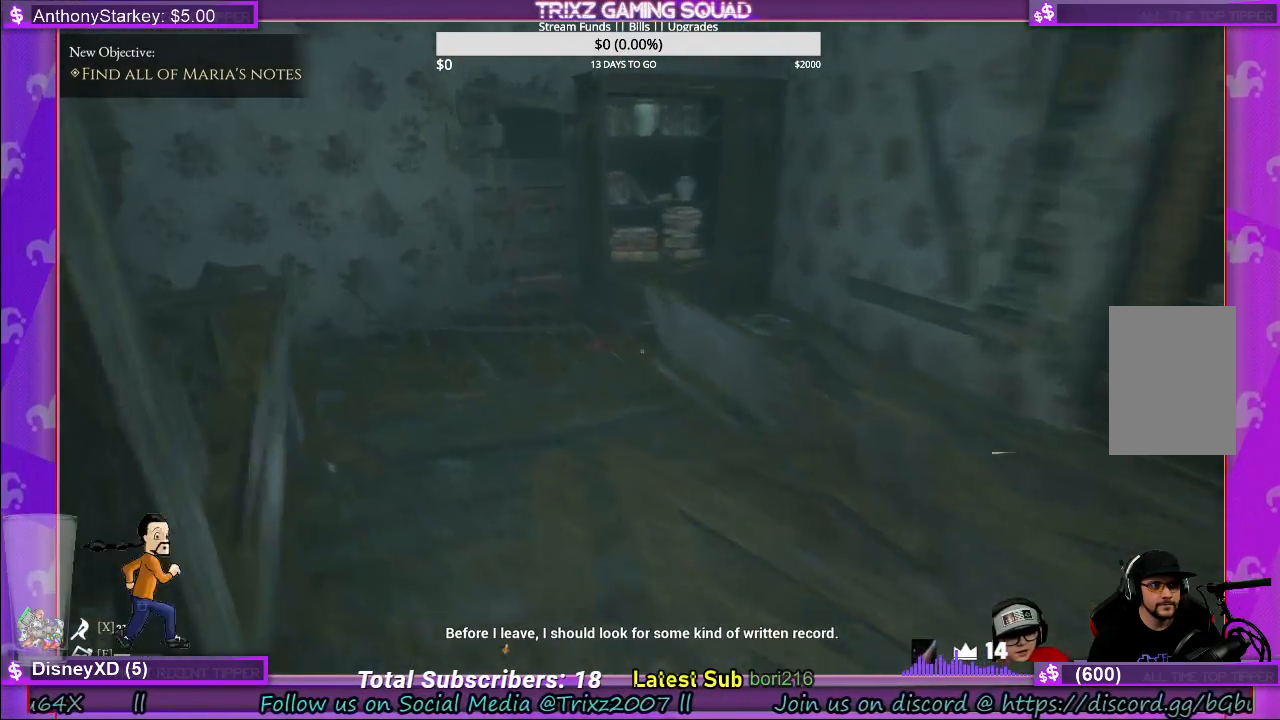
{"keys": ["w"], "mouse": [], "events": [[17, "a", "up"], [200, "a", "down"], [350, "shift", "up"], [400, "a", "up"]]}
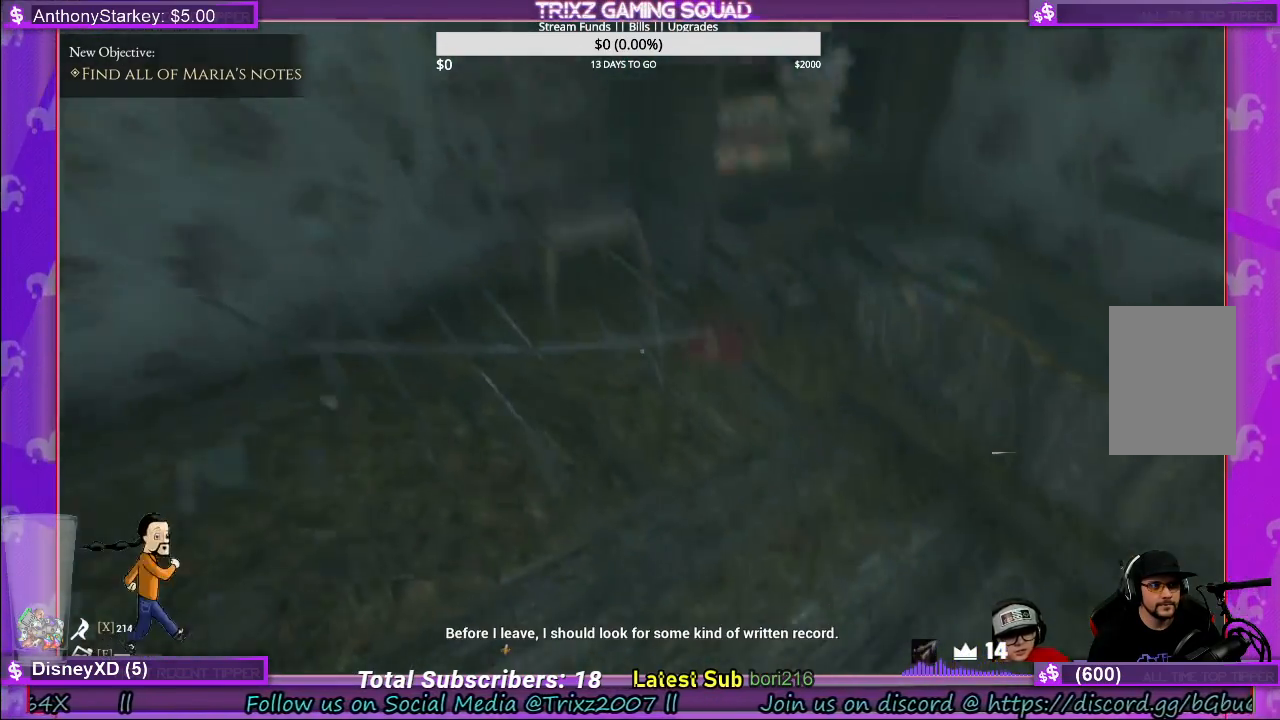
{"keys": ["w"], "mouse": [], "events": [[67, "w", "up"], [350, "w", "down"]]}
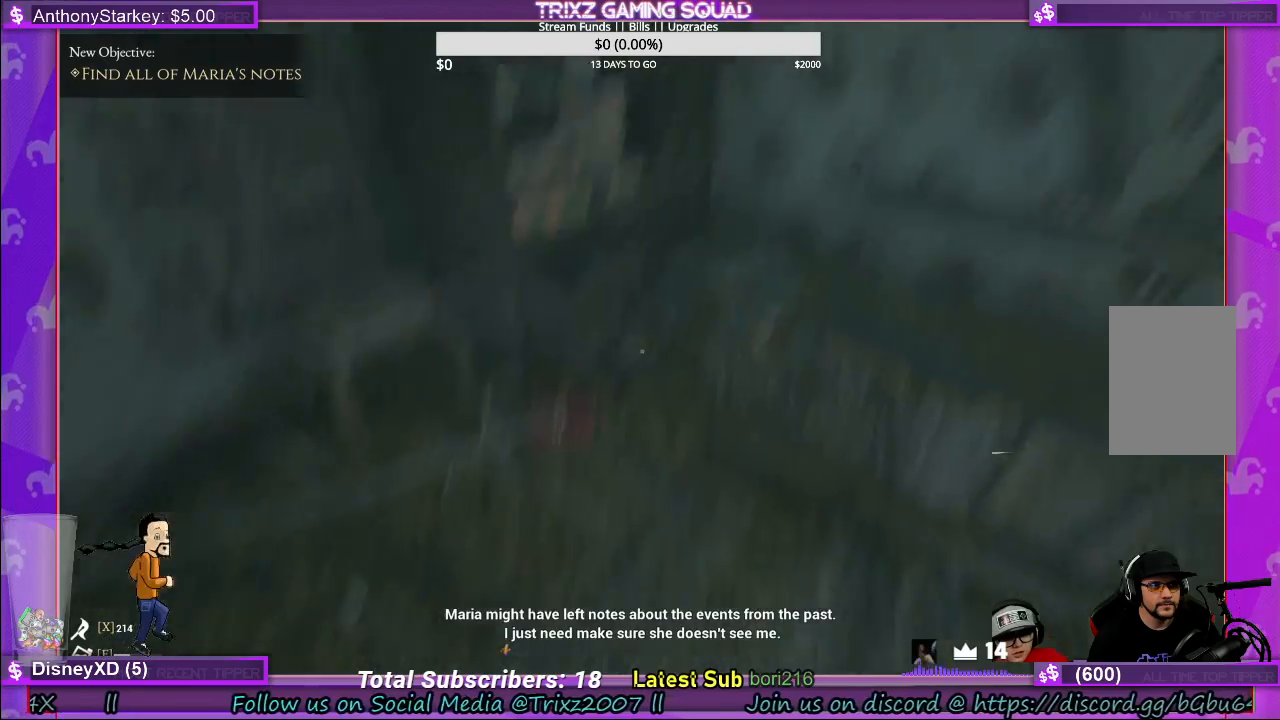
{"keys": [], "mouse": [], "events": [[117, "w", "up"]]}
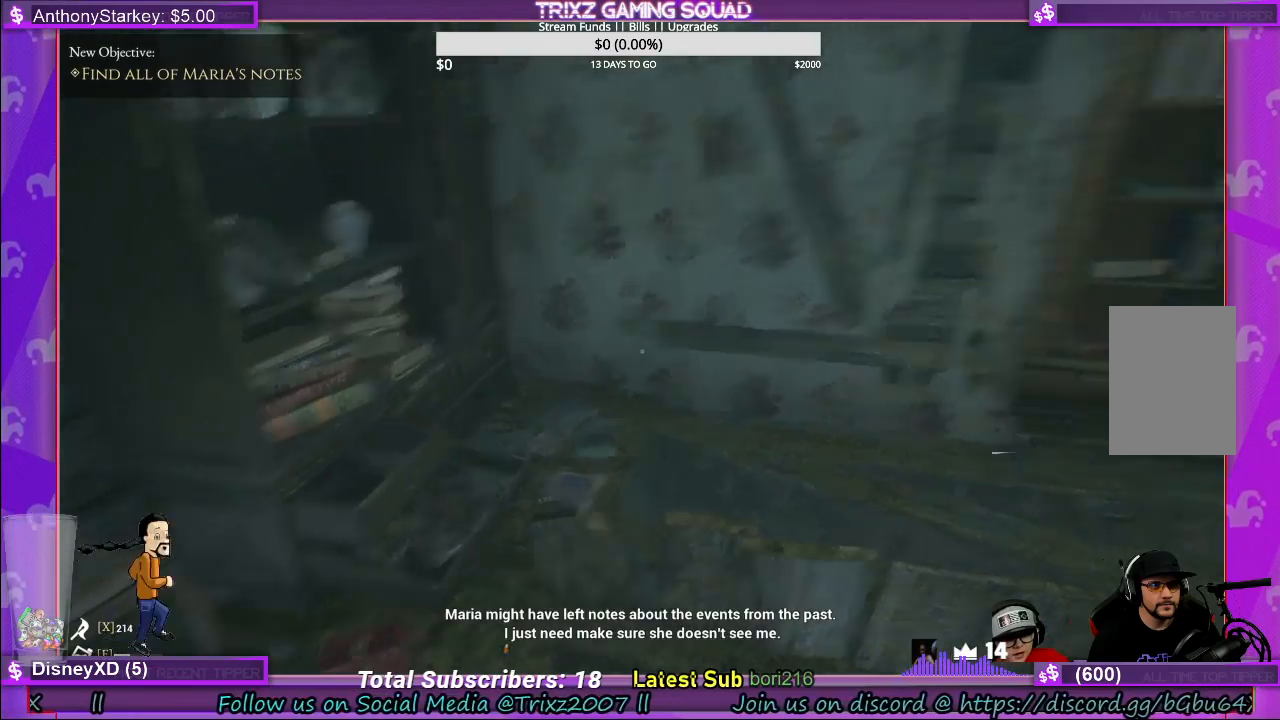
{"keys": [], "mouse": [], "events": []}
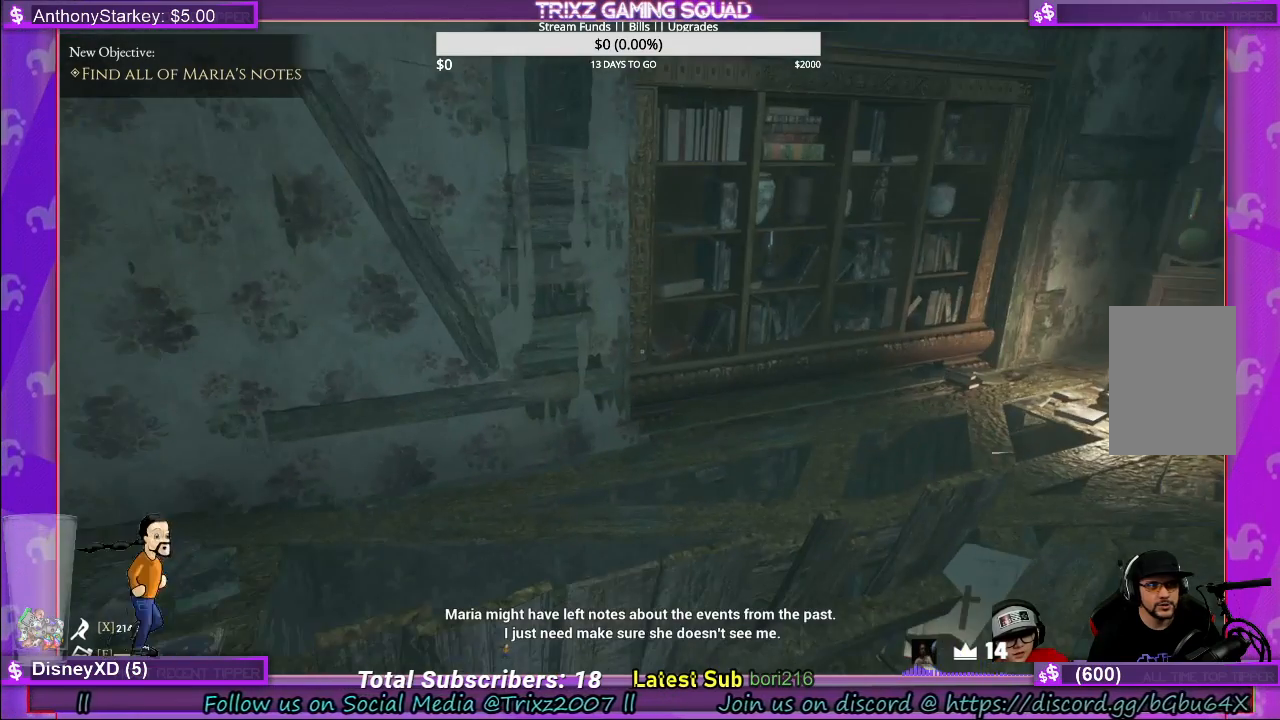
{"keys": [], "mouse": [], "events": [[250, "w", "down"], [350, "d", "down"], [483, "d", "up"], [500, "w", "up"]]}
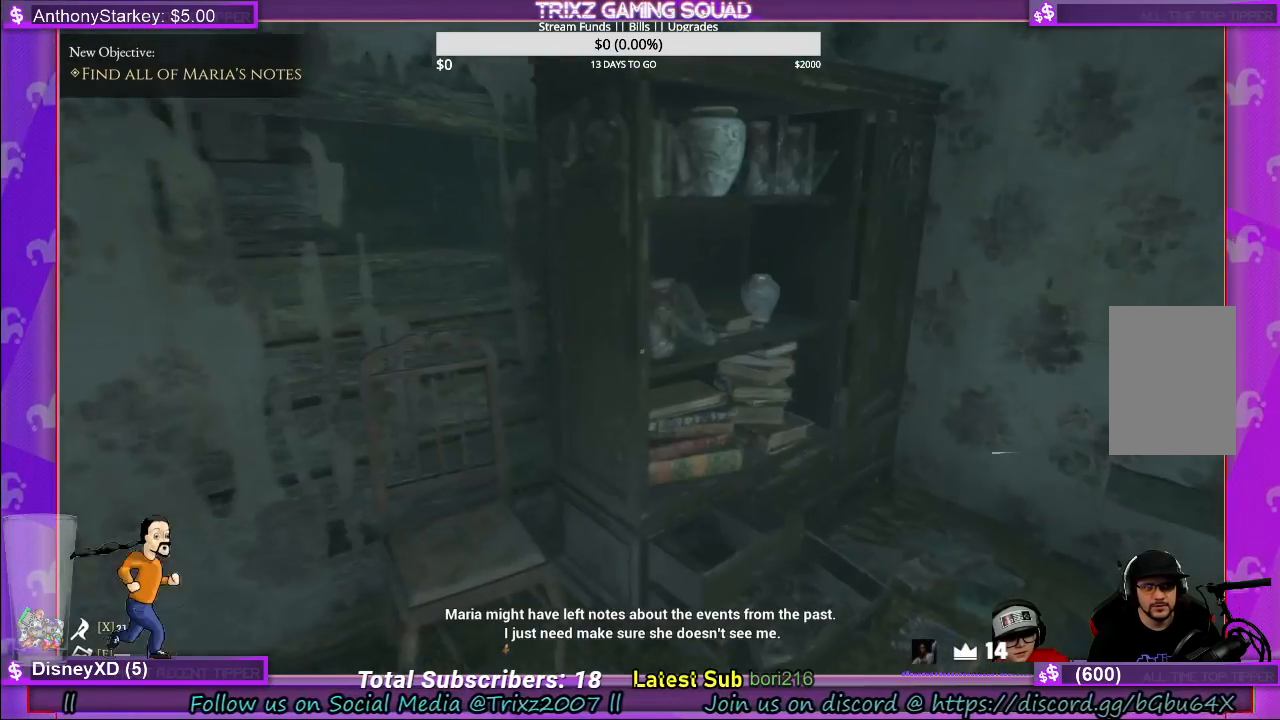
{"keys": ["w"], "mouse": [], "events": [[183, "w", "down"], [250, "d", "down"], [400, "d", "up"]]}
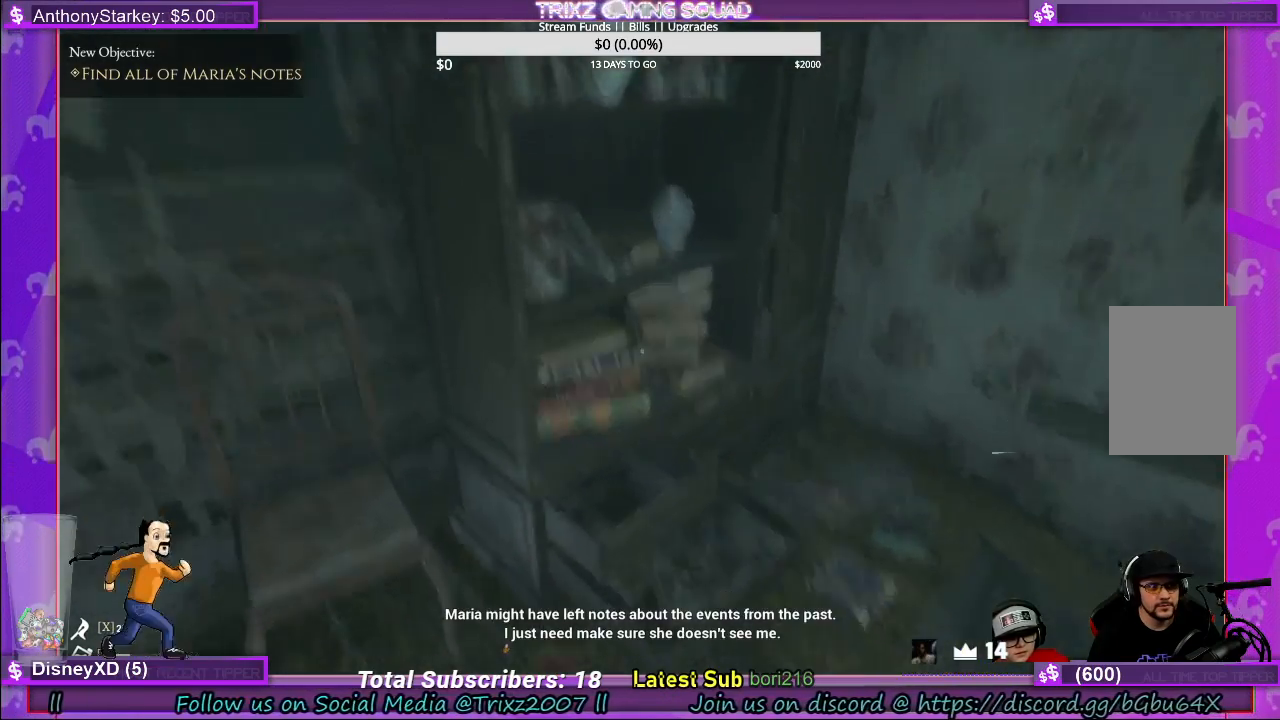
{"keys": [], "mouse": [], "events": [[183, "w", "up"], [417, "mouse_left", "down"], [483, "mouse_left", "up"]]}
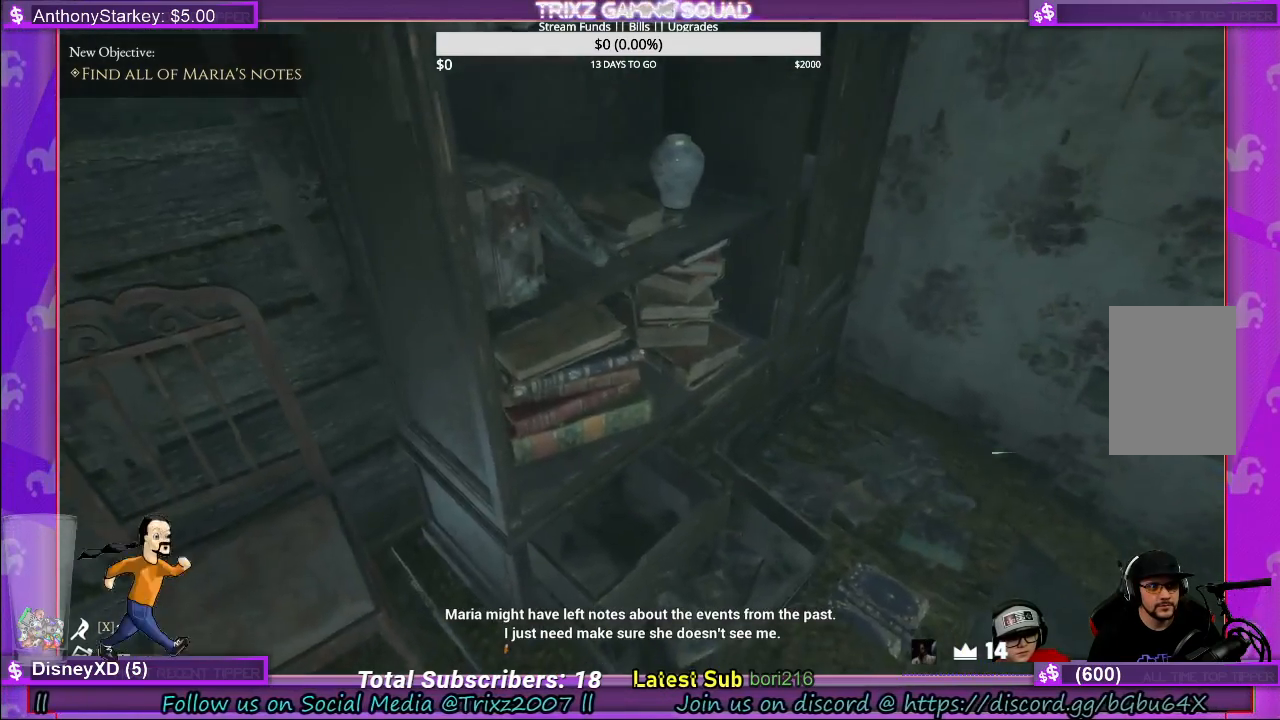
{"keys": [], "mouse": [], "events": []}
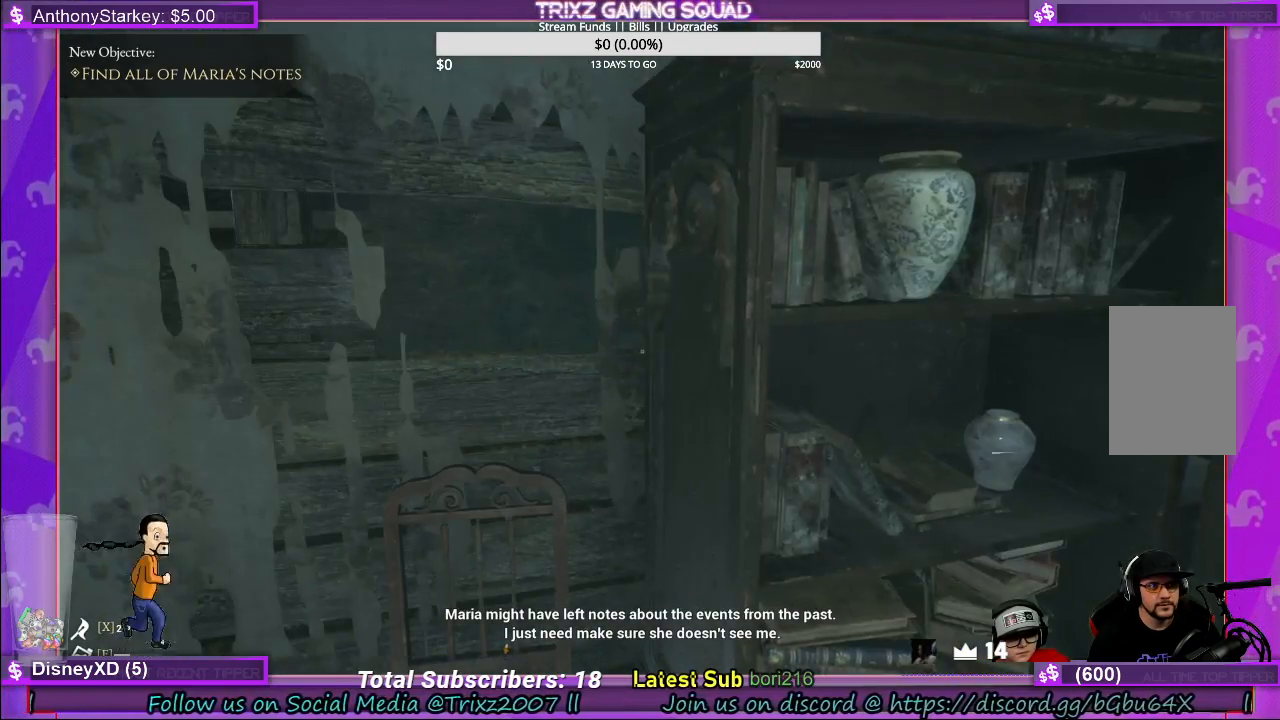
{"keys": [], "mouse": [], "events": []}
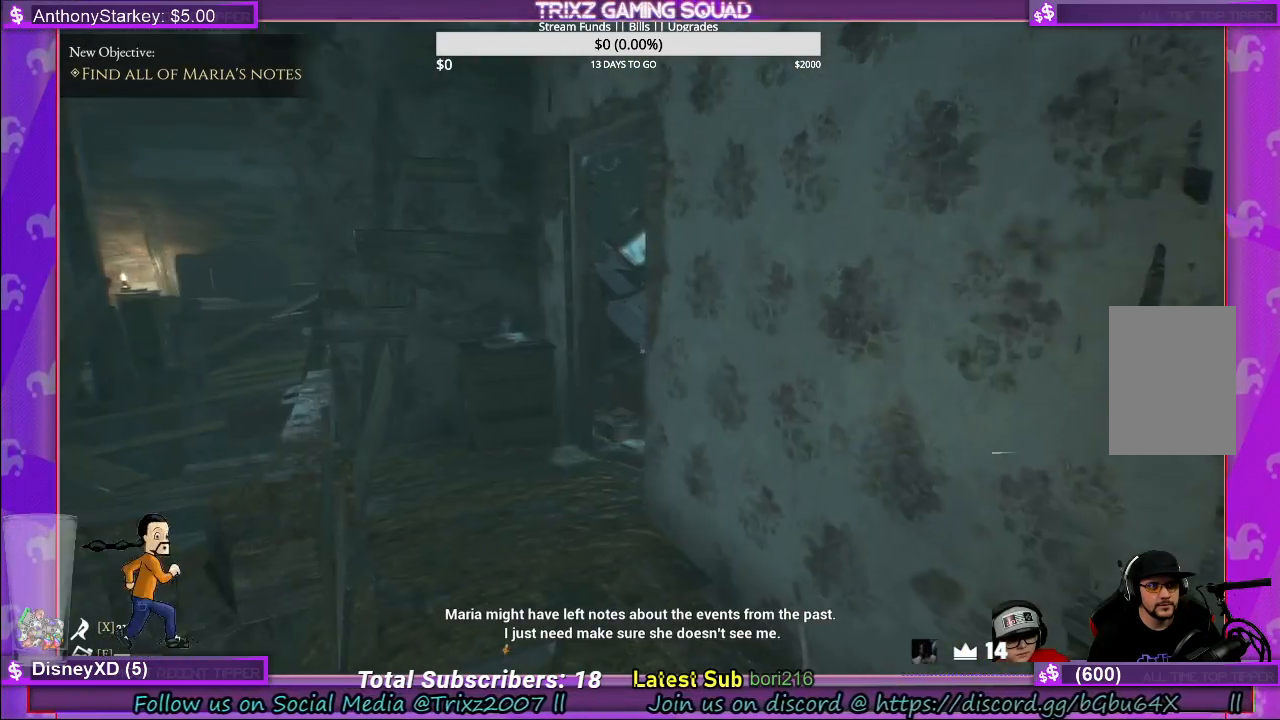
{"keys": [], "mouse": [], "events": []}
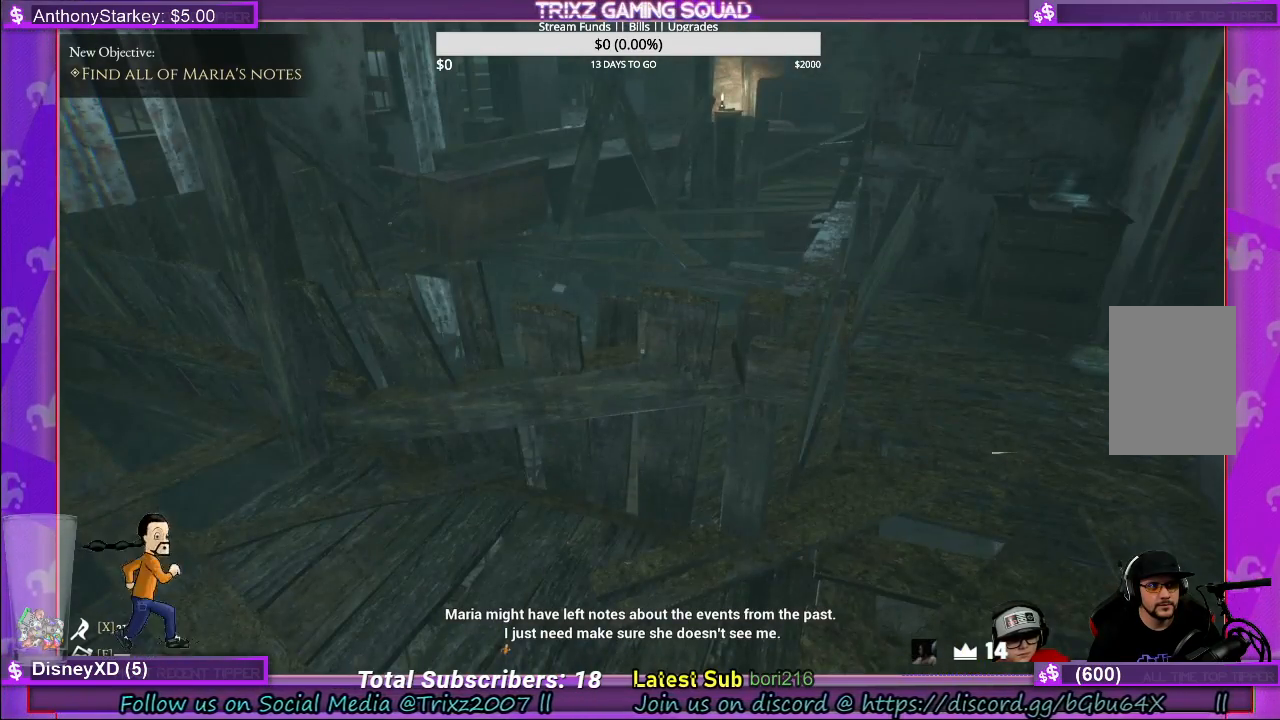
{"keys": ["w"], "mouse": [], "events": [[350, "w", "down"]]}
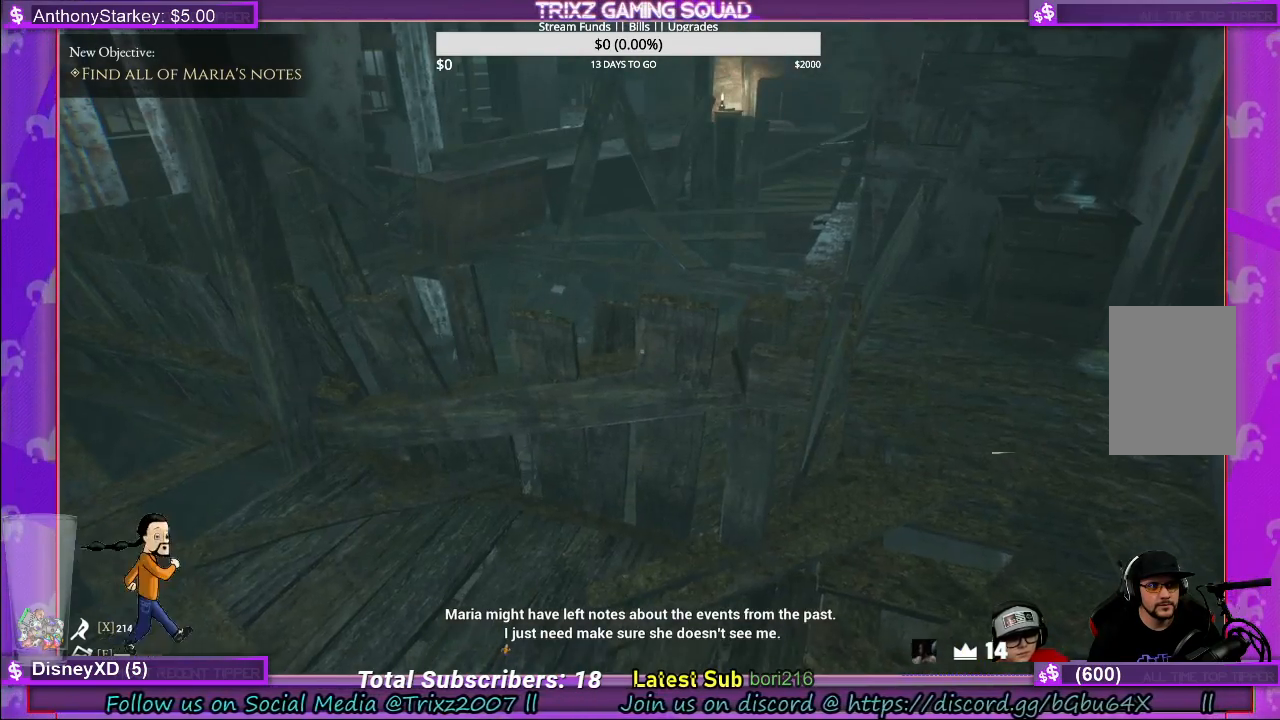
{"keys": [], "mouse": [], "events": [[300, "w", "up"]]}
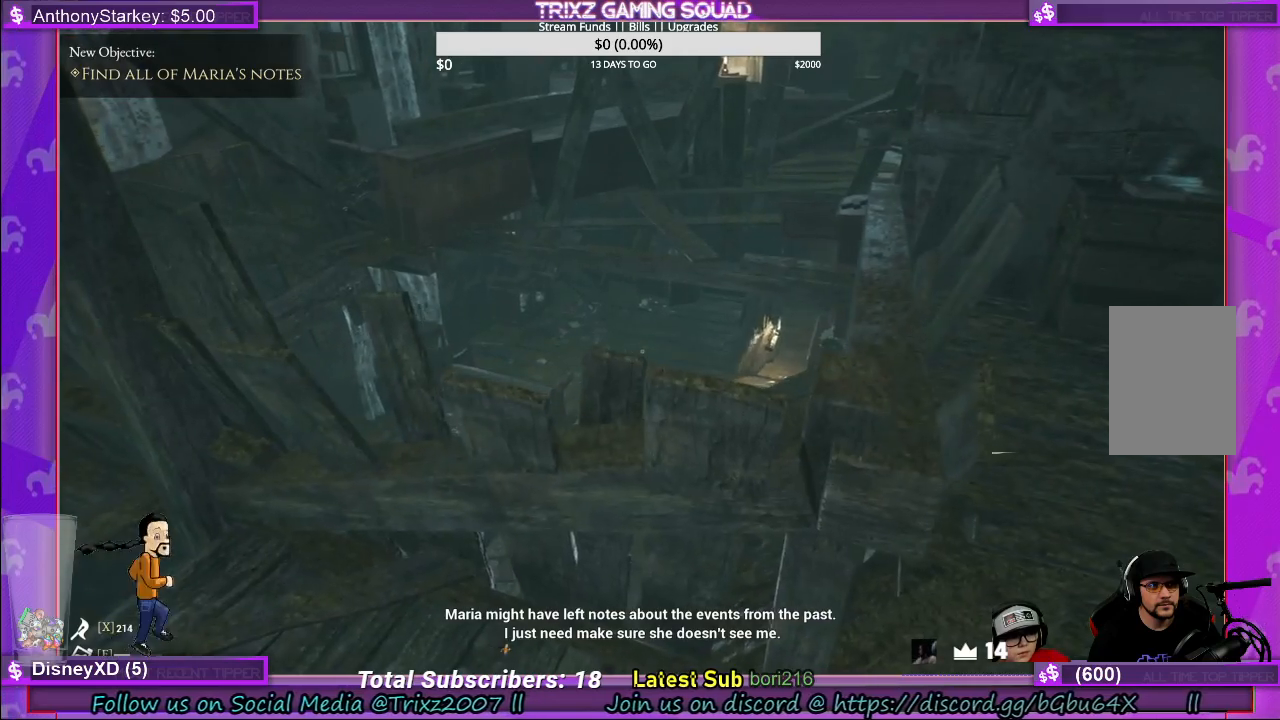
{"keys": ["a", "w"], "mouse": [], "events": [[317, "w", "down"], [450, "a", "down"]]}
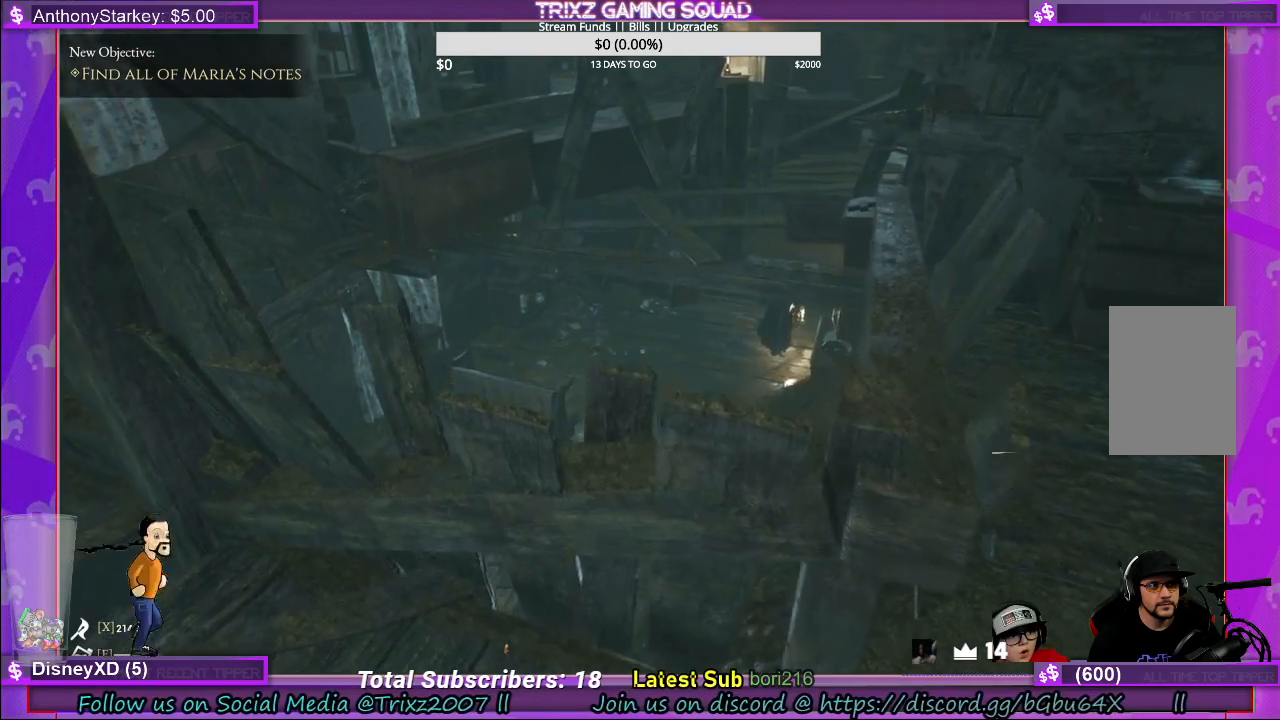
{"keys": [], "mouse": [], "events": [[67, "w", "up"], [200, "w", "down"], [250, "a", "up"], [333, "w", "up"]]}
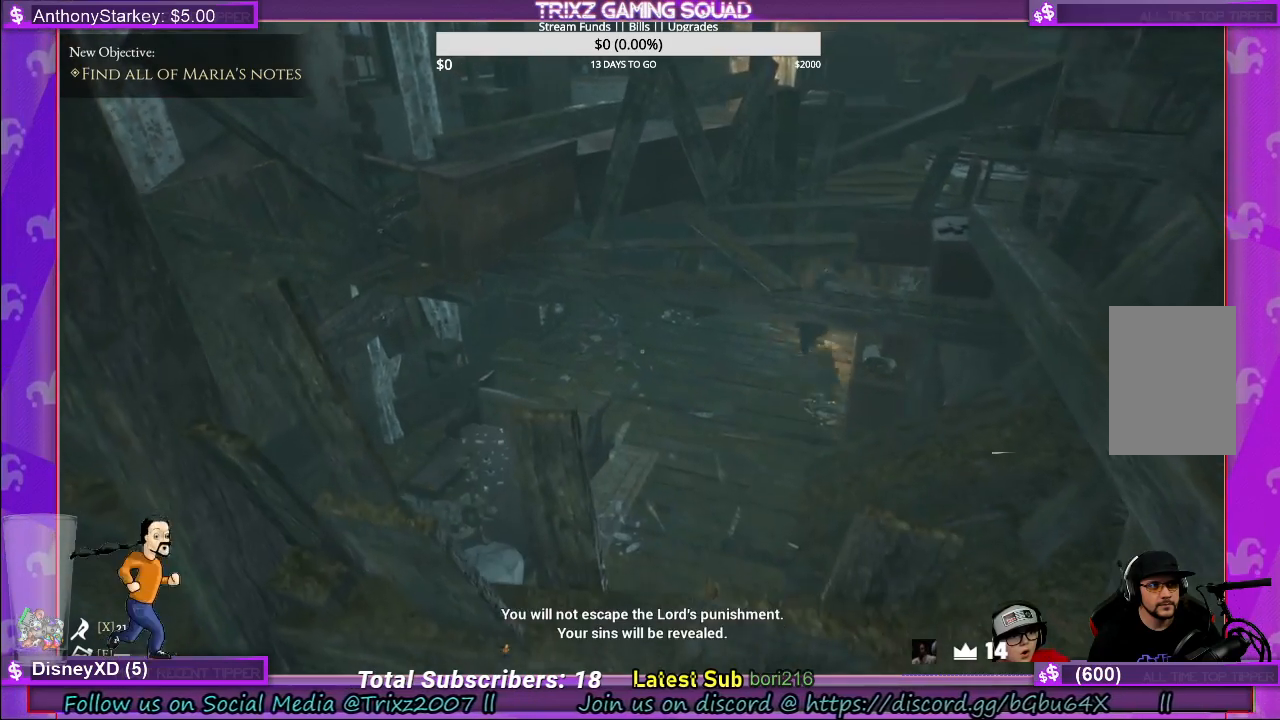
{"keys": [], "mouse": [], "events": []}
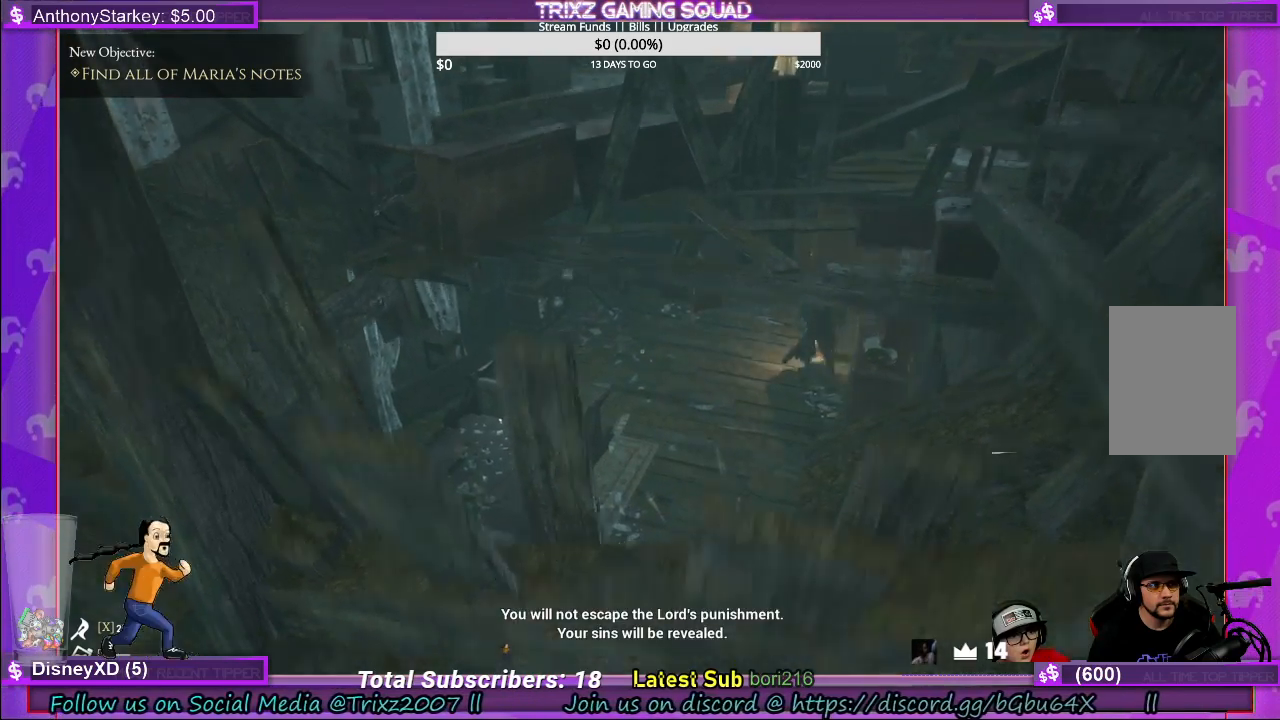
{"keys": [], "mouse": [], "events": []}